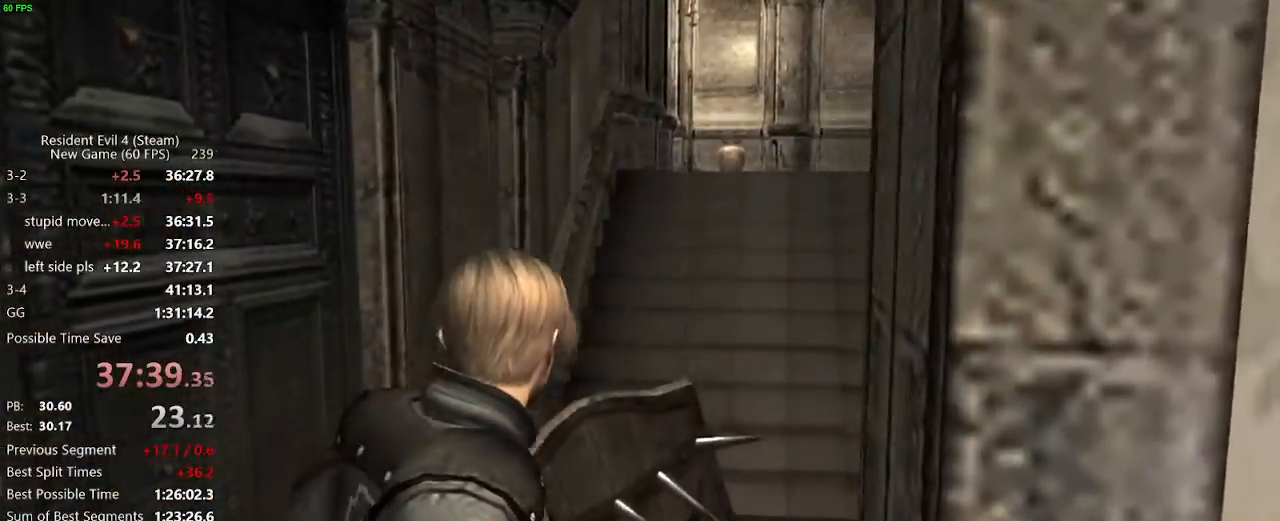
Gameplay with keyboard and mouse; each line is a JSON object with the keys and mouse buttons held at the frame after it. "events" lists presses ("down") and releases ("up") of "a", "backspace", "c", "ctrl_l", "ctrl_r", "d", "e", "f", "g", "q", "r", "return", "s", "shift_r", "space", "tab", "v", "w", "x", "z", "mouse_left", "mouse_wheel" and "mouse_right" between this image and that frame as [ms after this image, input, new state], when the widget could be followed in between. "mouse_left", "mouse_wheel", "mouse_right" = the "left", "wheel", "right" buttons of the "mouse" list. No other keys are recorded. "wheel" means that the mouse wheel is clicked or scrolled. Not read: mouse_move.
{"keys": ["w"], "mouse": [], "events": [[500, "d", "up"]]}
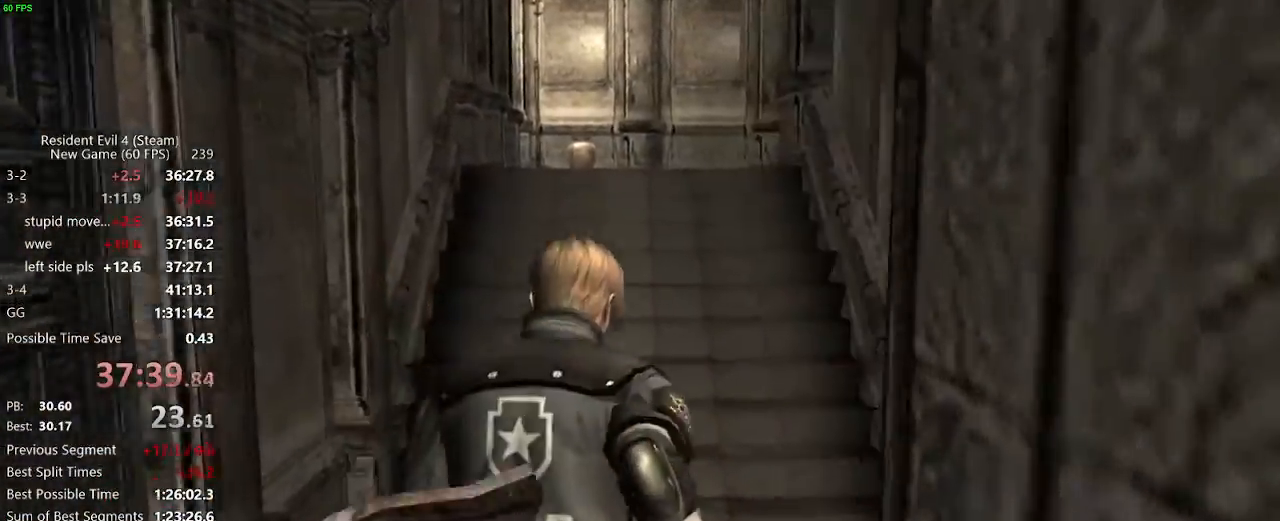
{"keys": ["w"], "mouse": [], "events": [[233, "a", "down"], [417, "a", "up"]]}
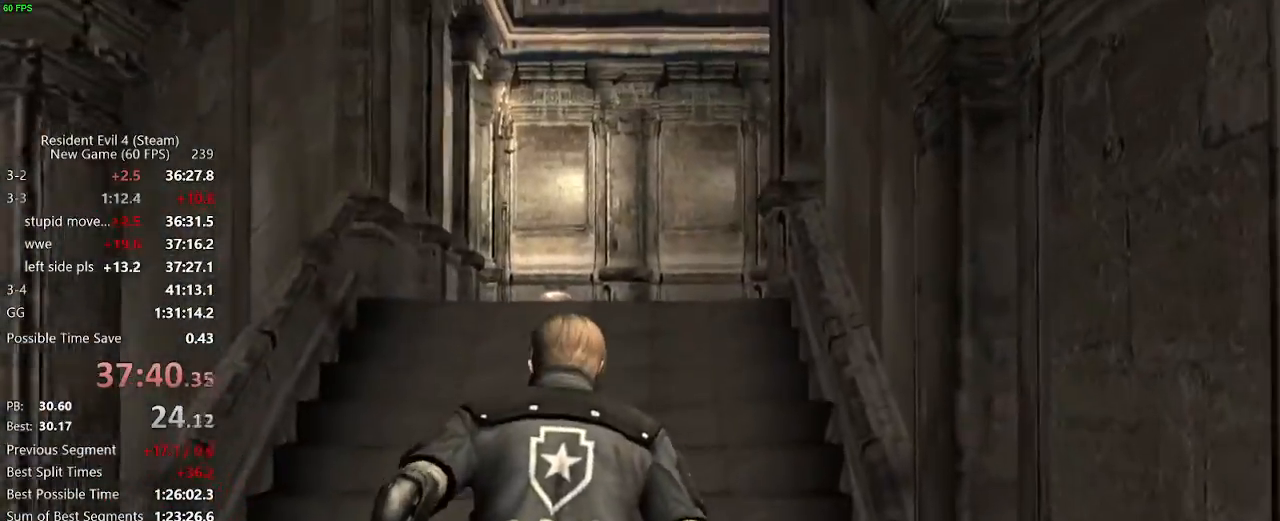
{"keys": ["w"], "mouse": [], "events": []}
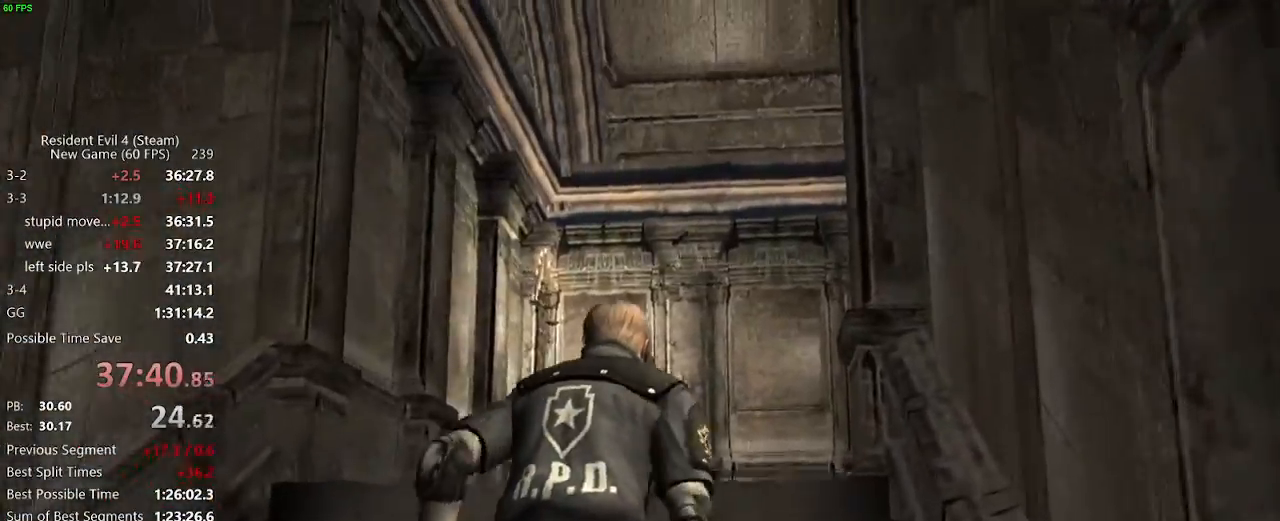
{"keys": ["d", "w"], "mouse": [], "events": [[450, "d", "down"]]}
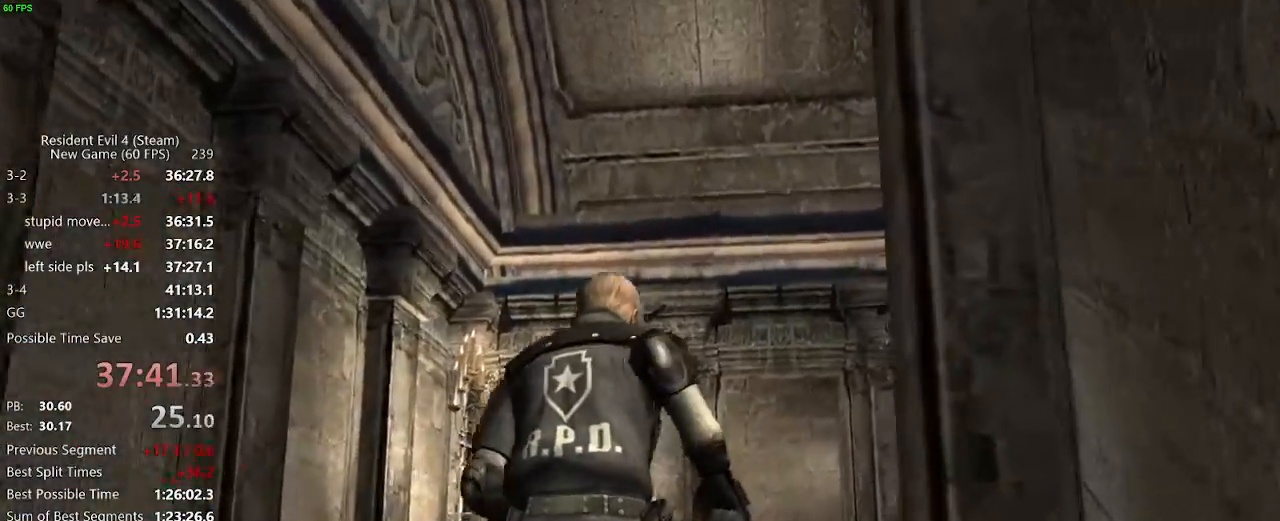
{"keys": ["d", "w"], "mouse": [], "events": []}
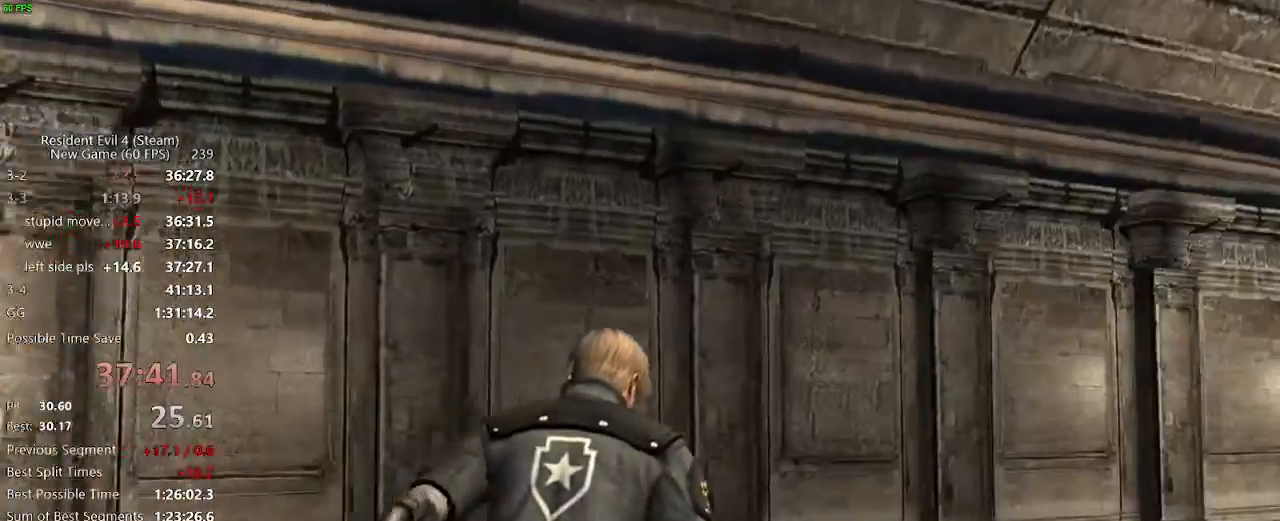
{"keys": ["d", "w"], "mouse": [], "events": []}
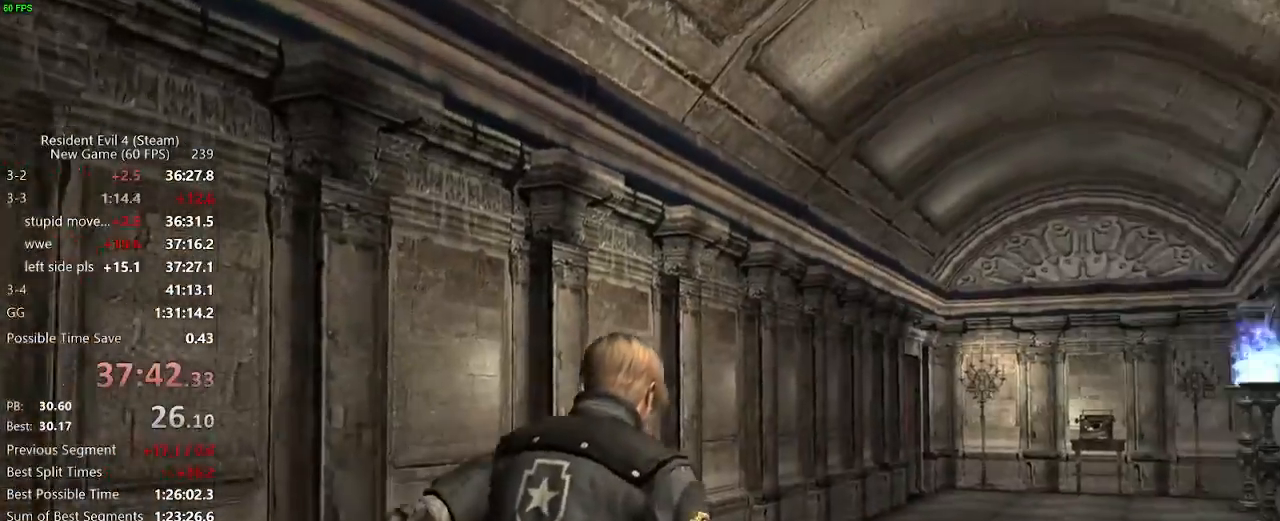
{"keys": ["w"], "mouse": [], "events": [[33, "d", "up"], [400, "a", "down"], [450, "a", "up"]]}
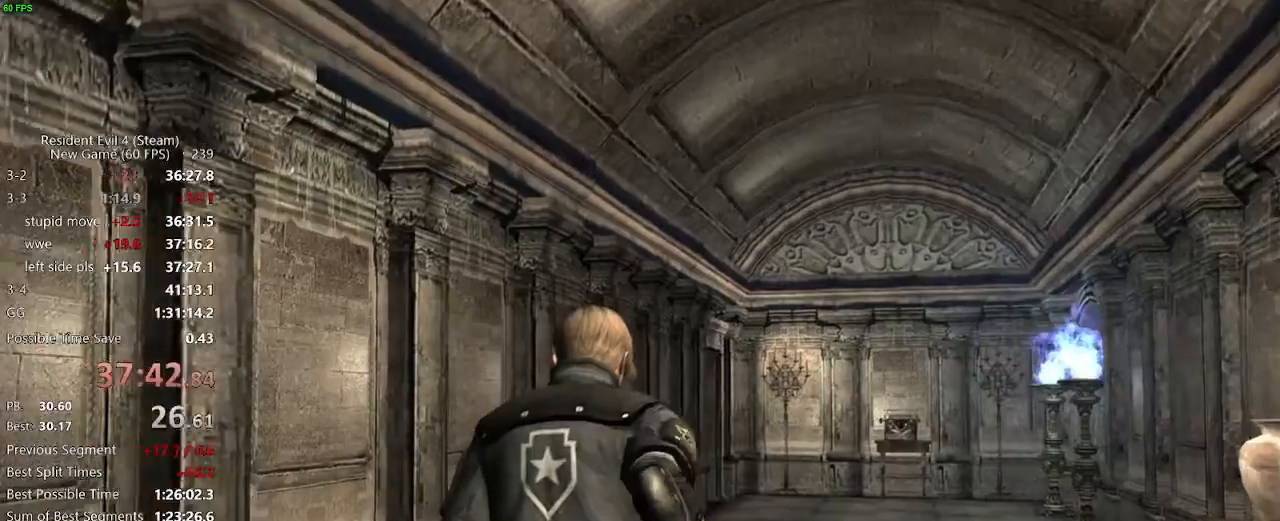
{"keys": ["w"], "mouse": [], "events": []}
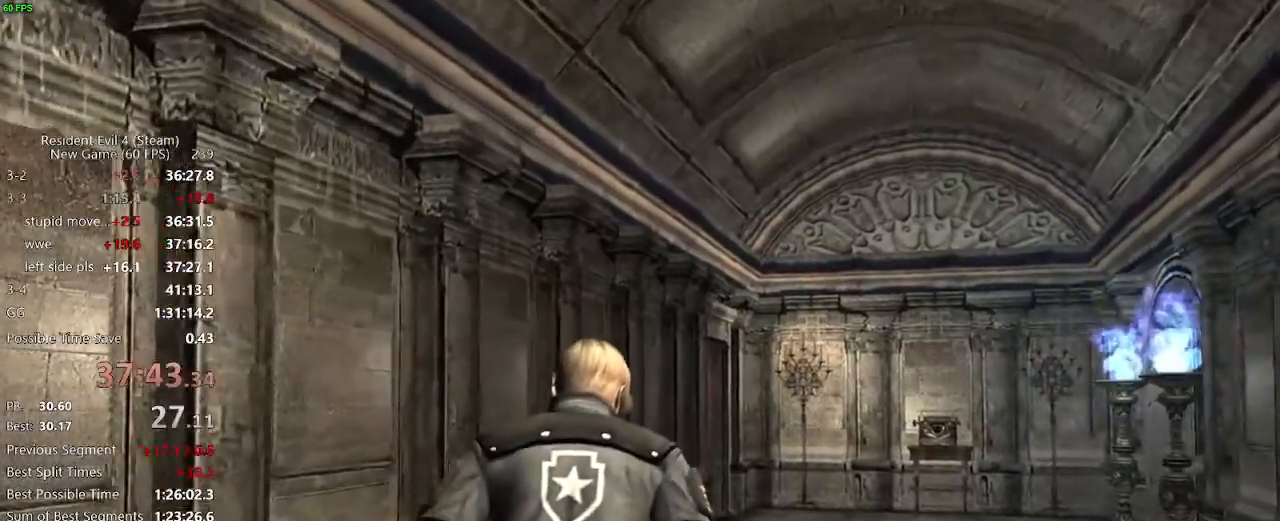
{"keys": ["d", "w"], "mouse": [], "events": [[100, "a", "down"], [150, "a", "up"], [483, "d", "down"]]}
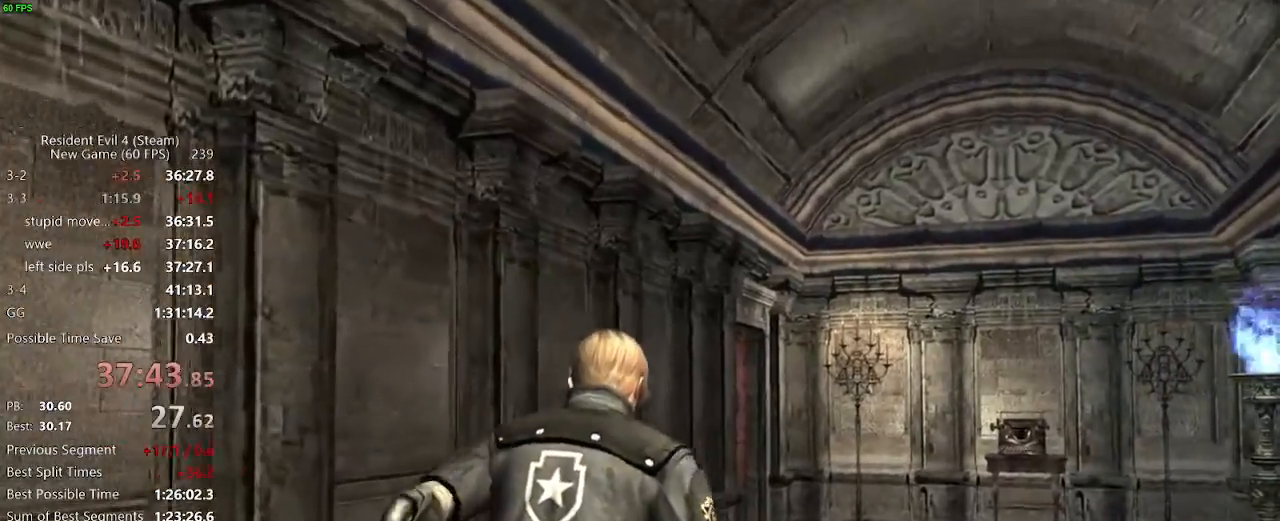
{"keys": ["w"], "mouse": [], "events": [[33, "d", "up"], [350, "a", "down"], [400, "a", "up"]]}
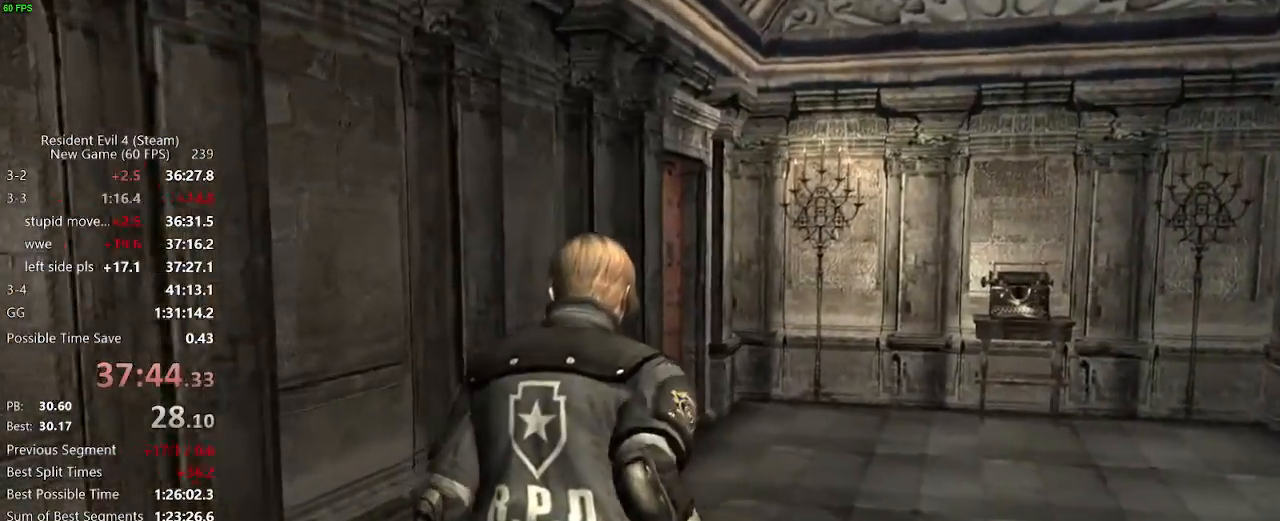
{"keys": ["w"], "mouse": [], "events": []}
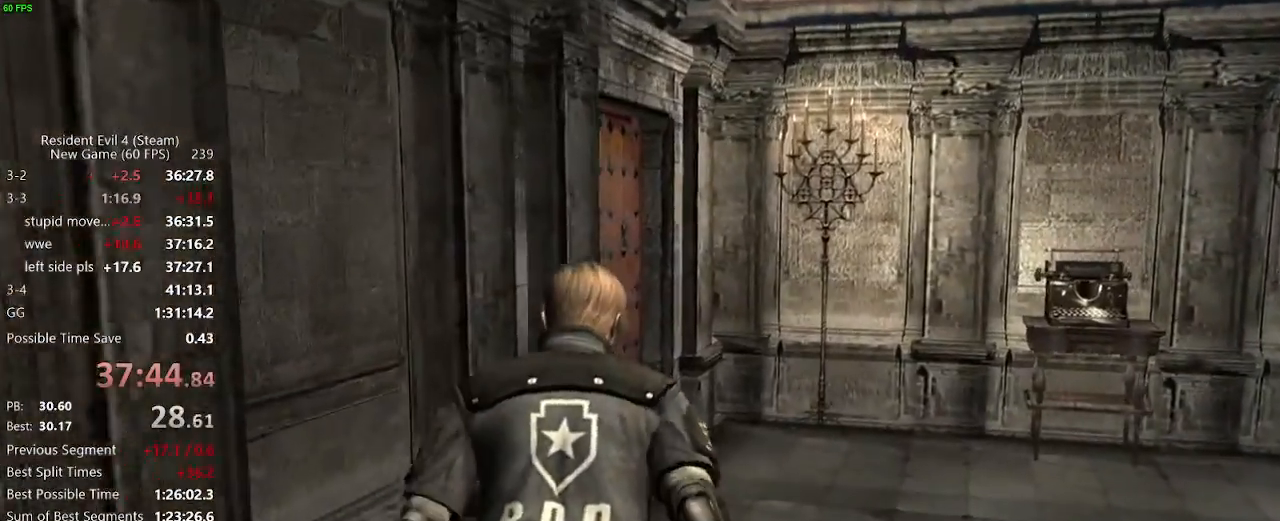
{"keys": ["tab", "w"], "mouse": [], "events": [[483, "tab", "down"]]}
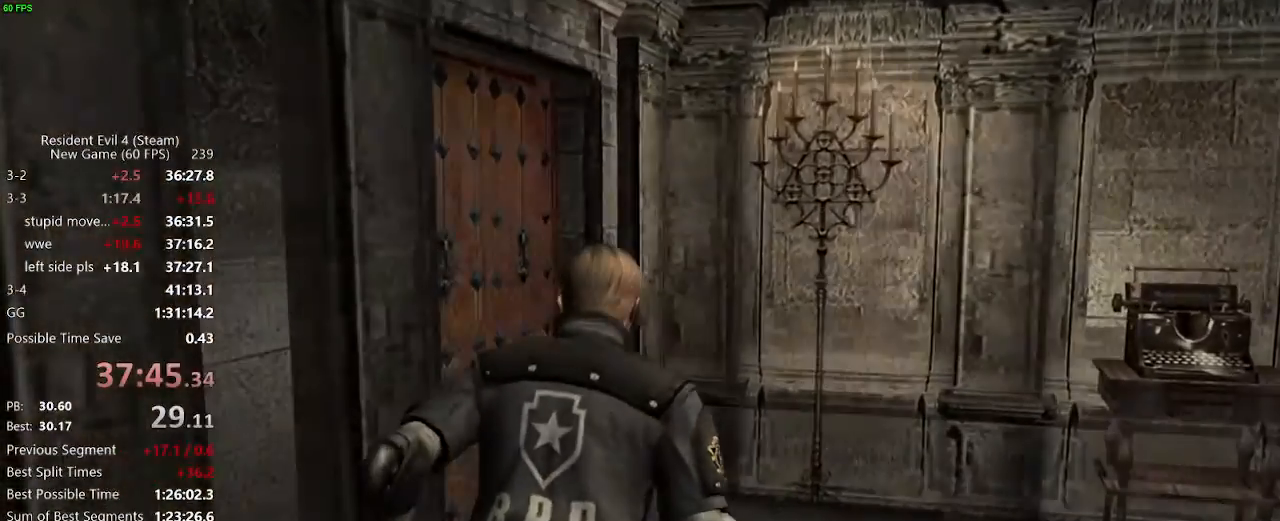
{"keys": [], "mouse": [], "events": [[83, "tab", "up"], [83, "w", "up"], [167, "s", "down"], [217, "return", "down"], [267, "s", "up"], [317, "return", "up"], [367, "return", "down"], [400, "tab", "down"], [450, "return", "up"], [450, "tab", "up"]]}
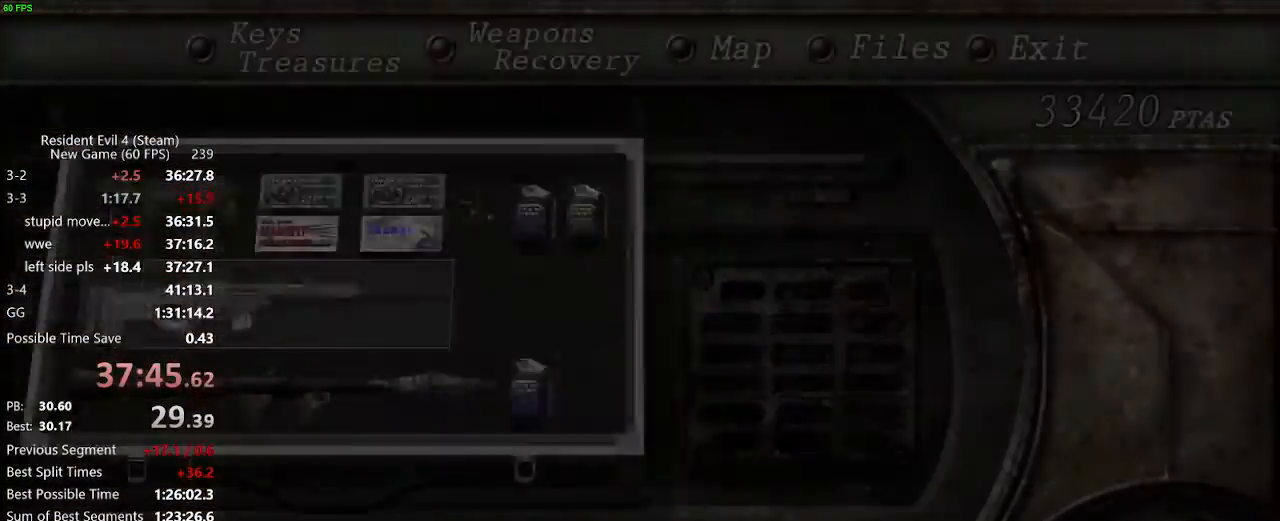
{"keys": ["a", "f", "w"], "mouse": [], "events": [[50, "w", "down"], [100, "a", "down"], [333, "f", "down"], [367, "f", "up"], [467, "f", "down"]]}
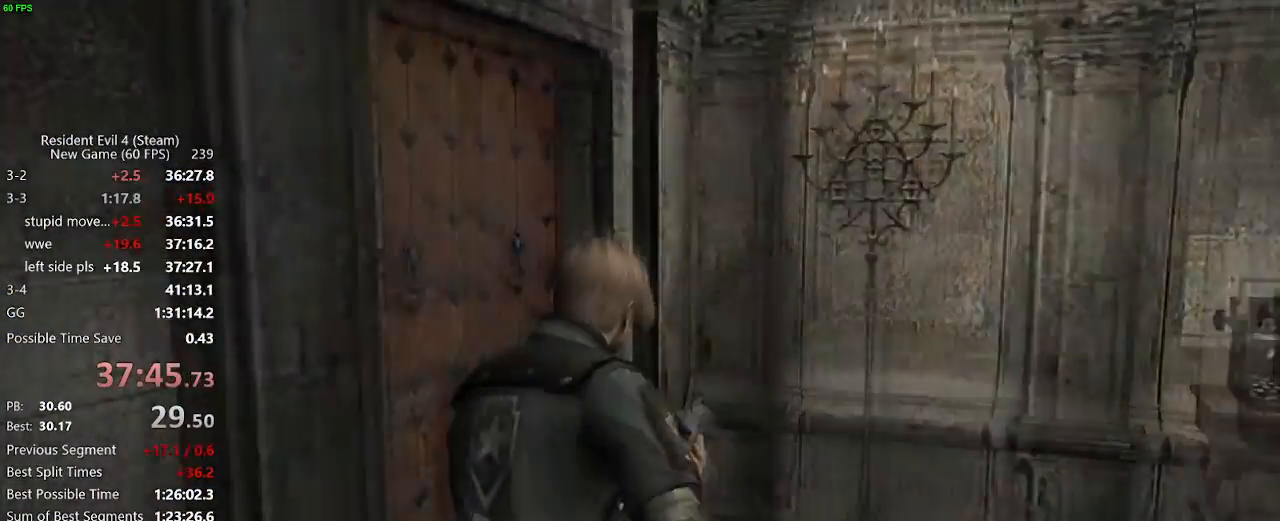
{"keys": ["f"], "mouse": [], "events": [[67, "f", "up"], [100, "f", "down"], [150, "f", "up"], [200, "f", "down"], [250, "f", "up"], [300, "f", "down"], [350, "a", "up"], [350, "f", "up"], [350, "w", "up"], [383, "f", "down"], [433, "f", "up"], [483, "f", "down"]]}
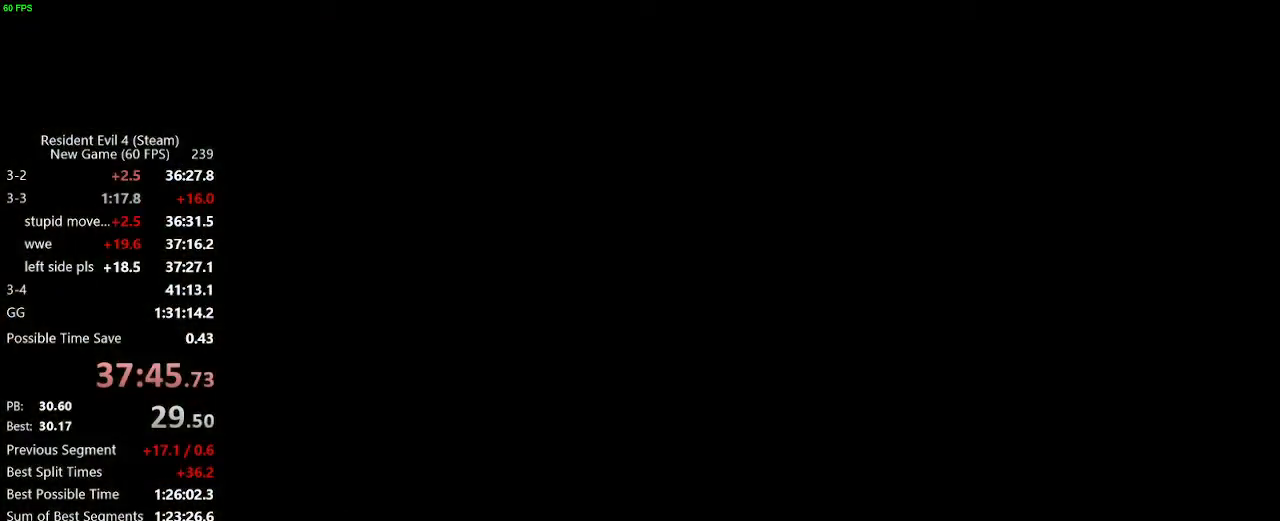
{"keys": [], "mouse": [], "events": [[33, "f", "up"], [83, "f", "down"], [117, "f", "up"], [167, "f", "down"], [217, "f", "up"], [267, "f", "down"], [317, "f", "up"]]}
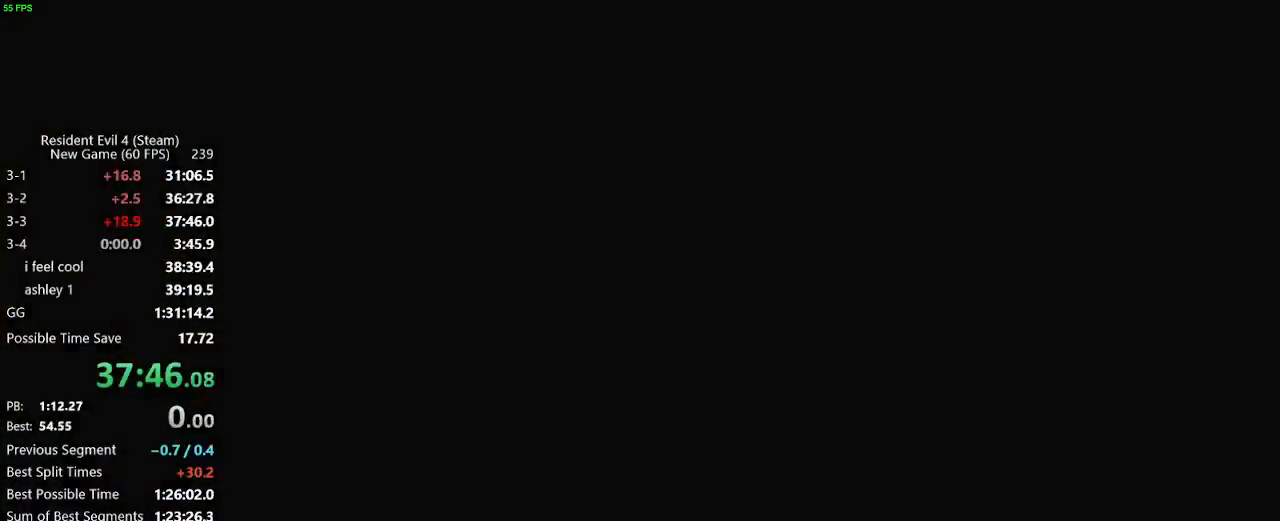
{"keys": ["d"], "mouse": [], "events": [[100, "f", "down"], [183, "f", "up"], [467, "d", "down"]]}
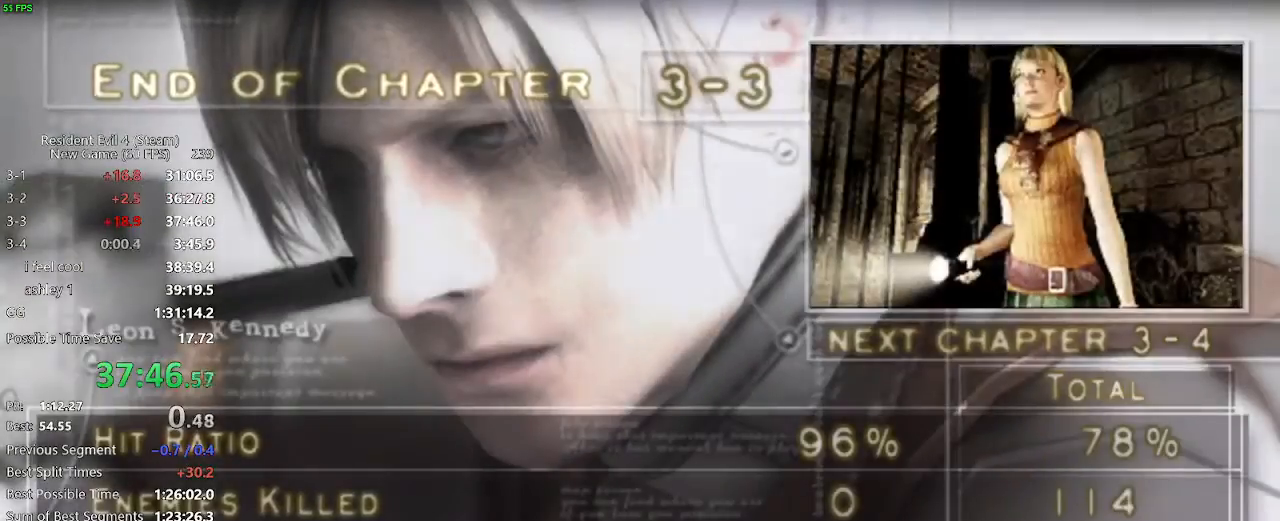
{"keys": ["a", "f", "s"], "mouse": [], "events": [[67, "d", "up"], [150, "f", "down"], [200, "f", "up"], [250, "f", "down"], [300, "f", "up"], [433, "a", "down"], [433, "f", "down"], [483, "s", "down"]]}
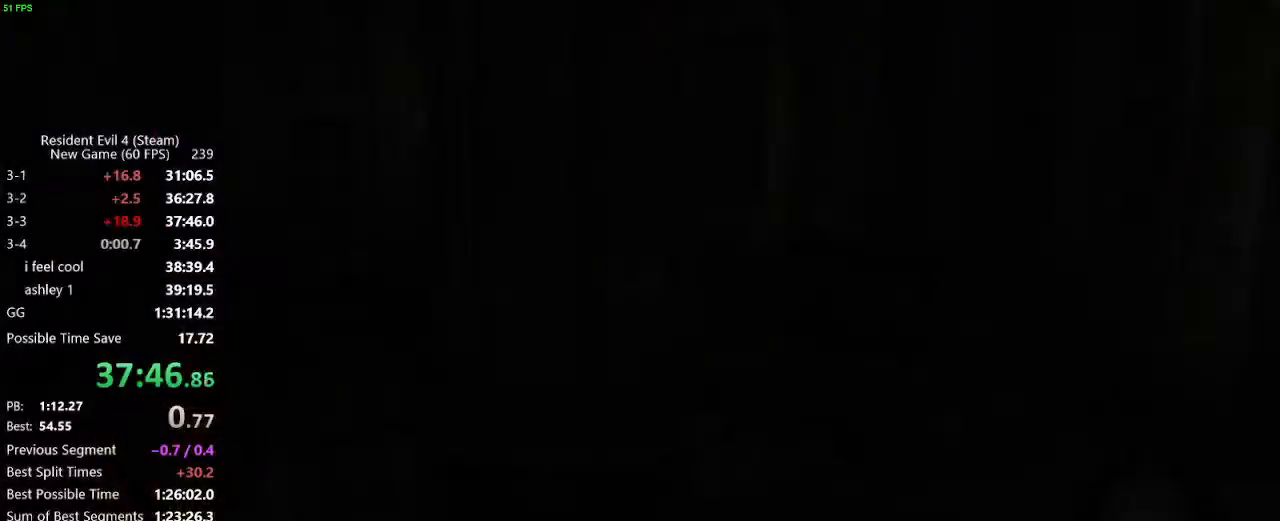
{"keys": ["d", "w"], "mouse": [], "events": [[33, "f", "up"], [167, "s", "up"], [317, "mouse_right", "down"], [317, "w", "down"], [350, "mouse_right", "up"], [400, "a", "up"], [500, "d", "down"]]}
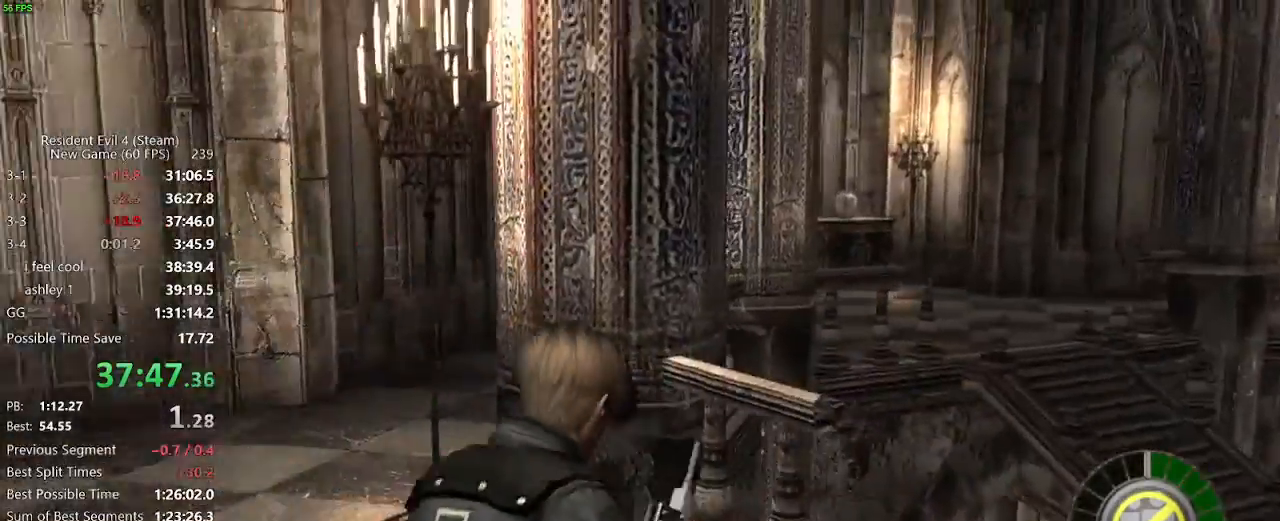
{"keys": ["d", "w"], "mouse": [], "events": []}
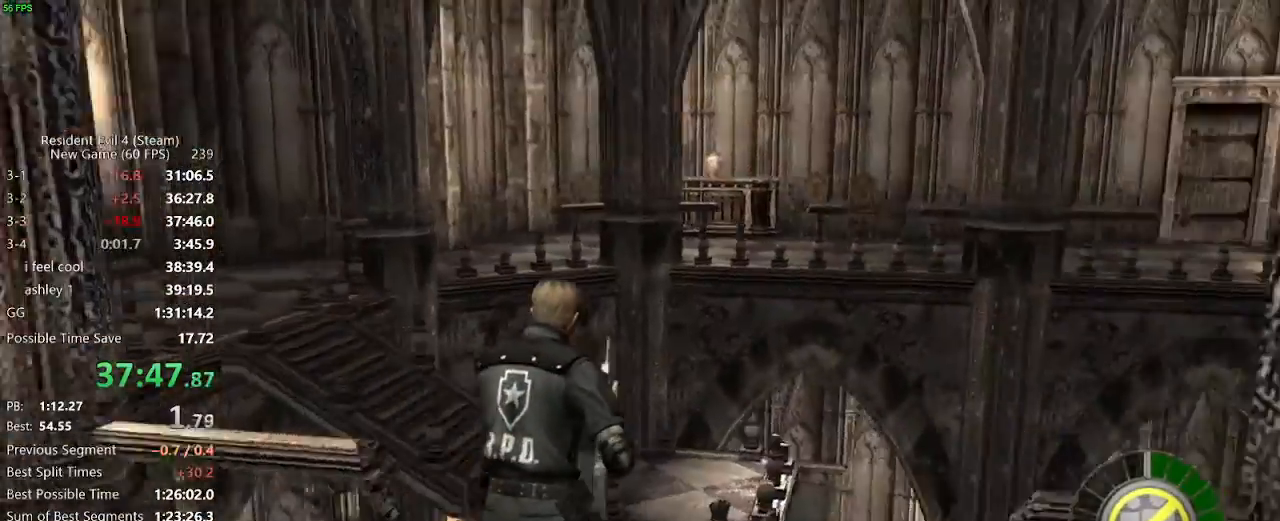
{"keys": [], "mouse": ["right"], "events": [[333, "d", "up"], [433, "mouse_right", "down"], [483, "w", "up"]]}
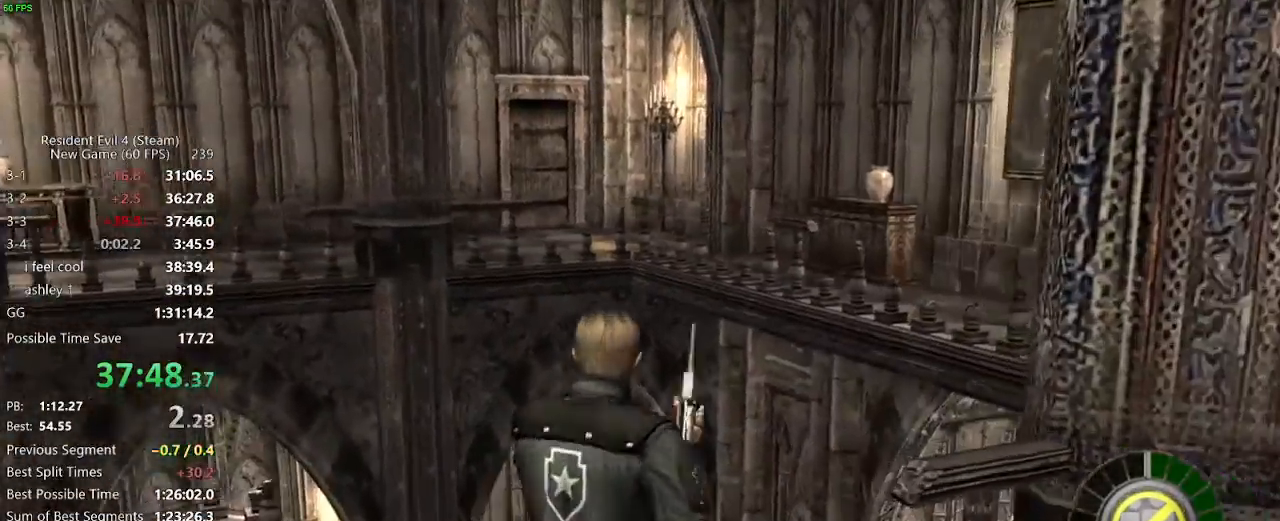
{"keys": [], "mouse": ["right"], "events": []}